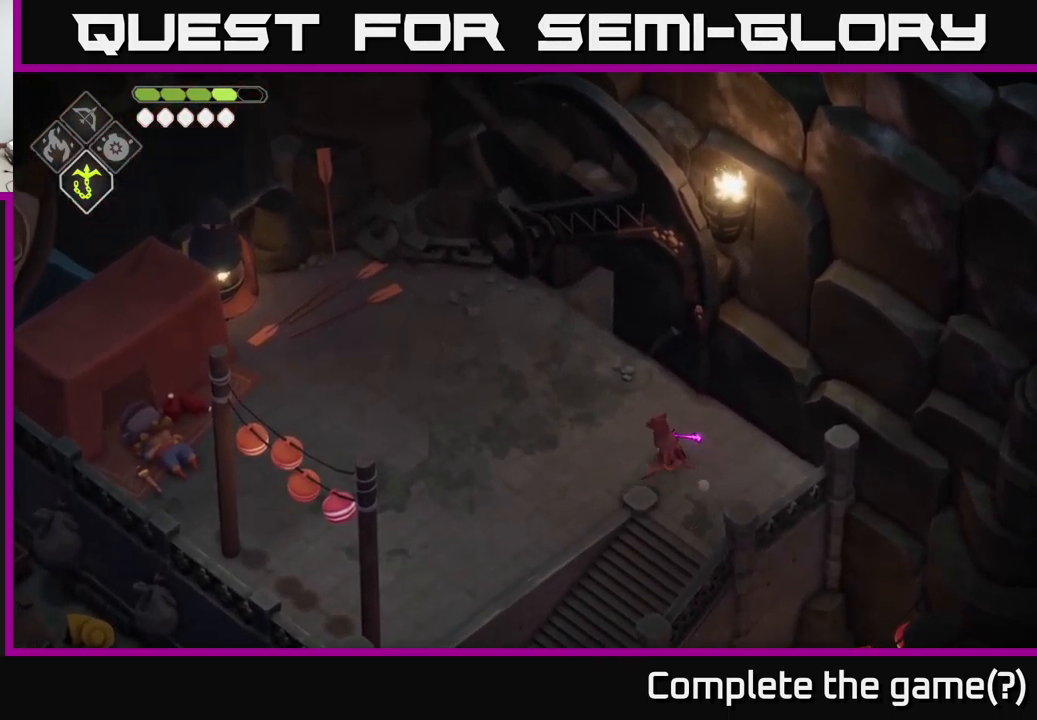
Gameplay with a controller (Xbox layout); each line is a JSON object with the inputs held at the frame after it. "events" lists button and stick changes between this image and that frame as [ms after this image, input, new state], when the widget could be followed in between.
{"buttons": [], "left_stick": "up-left", "right_stick": "up-left", "events": []}
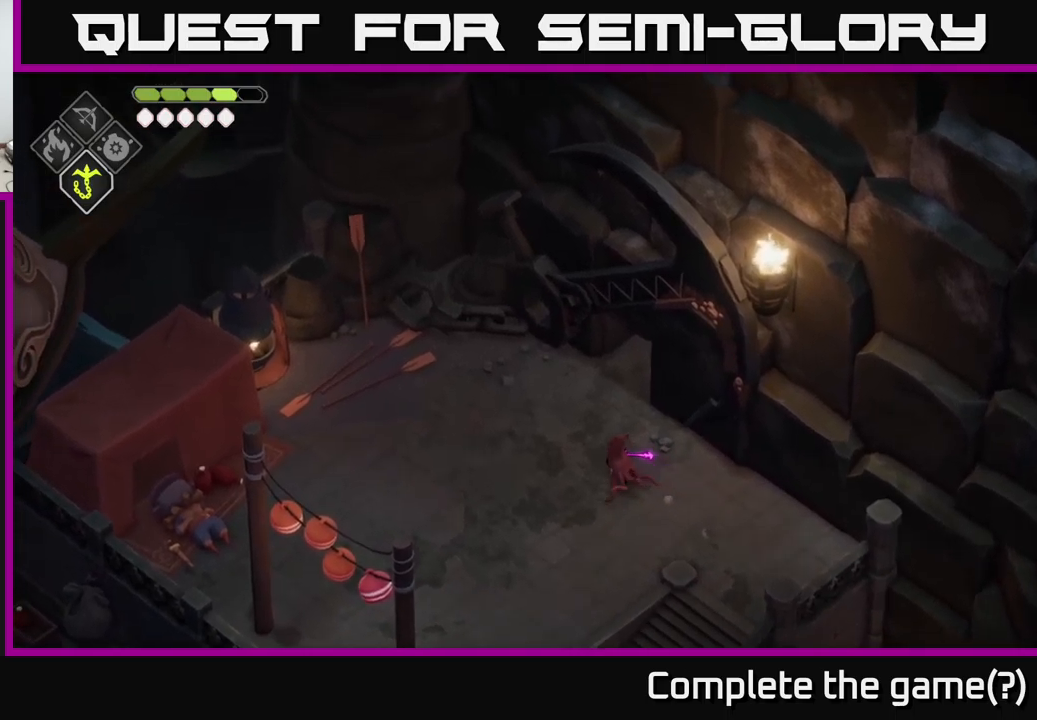
{"buttons": [], "left_stick": "up", "right_stick": "up-left", "events": [[100, "left_stick", "up"]]}
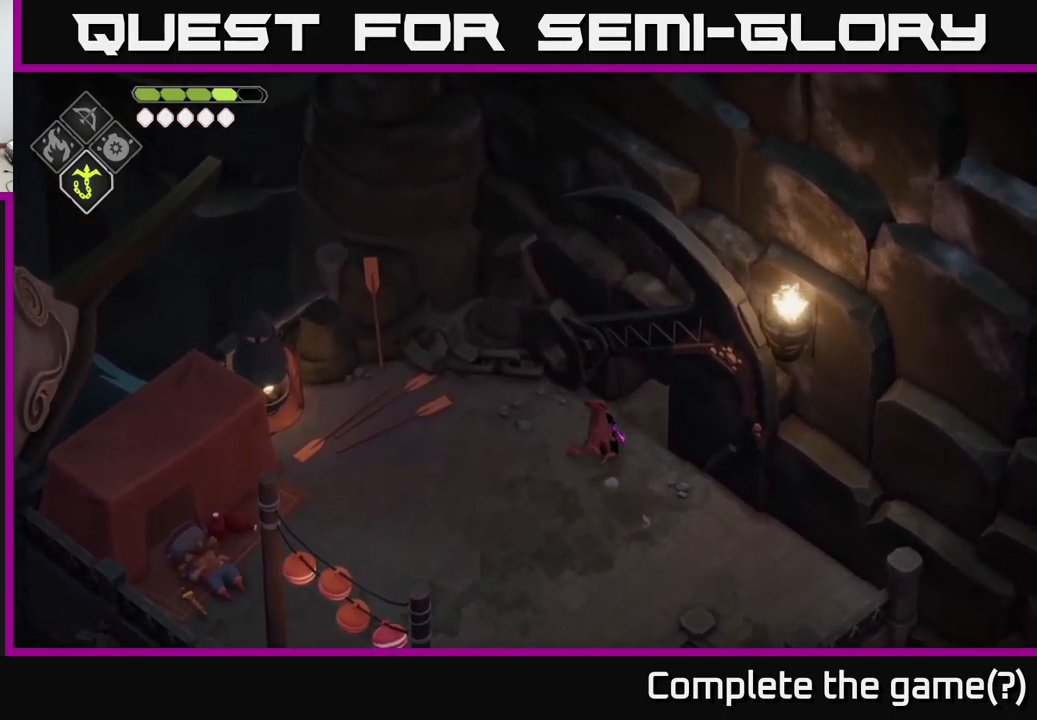
{"buttons": [], "left_stick": "up-right", "right_stick": "center", "events": [[83, "left_stick", "center"], [316, "left_stick", "up-right"], [450, "right_stick", "center"]]}
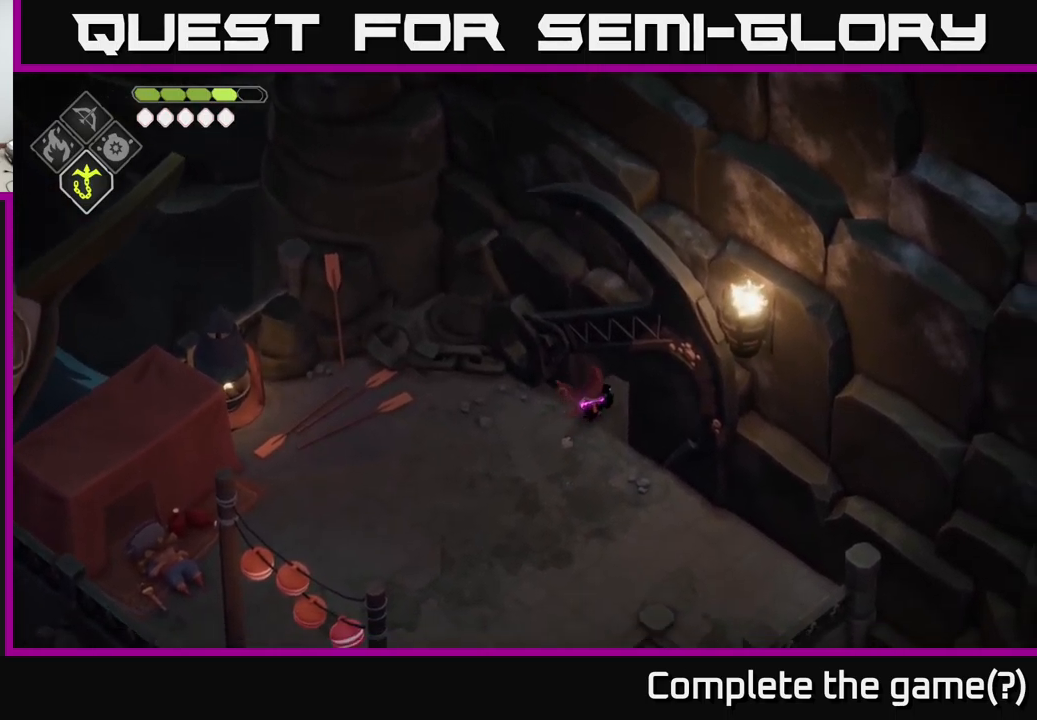
{"buttons": [], "left_stick": "up-right", "right_stick": "center", "events": [[100, "A", "down"], [216, "A", "up"]]}
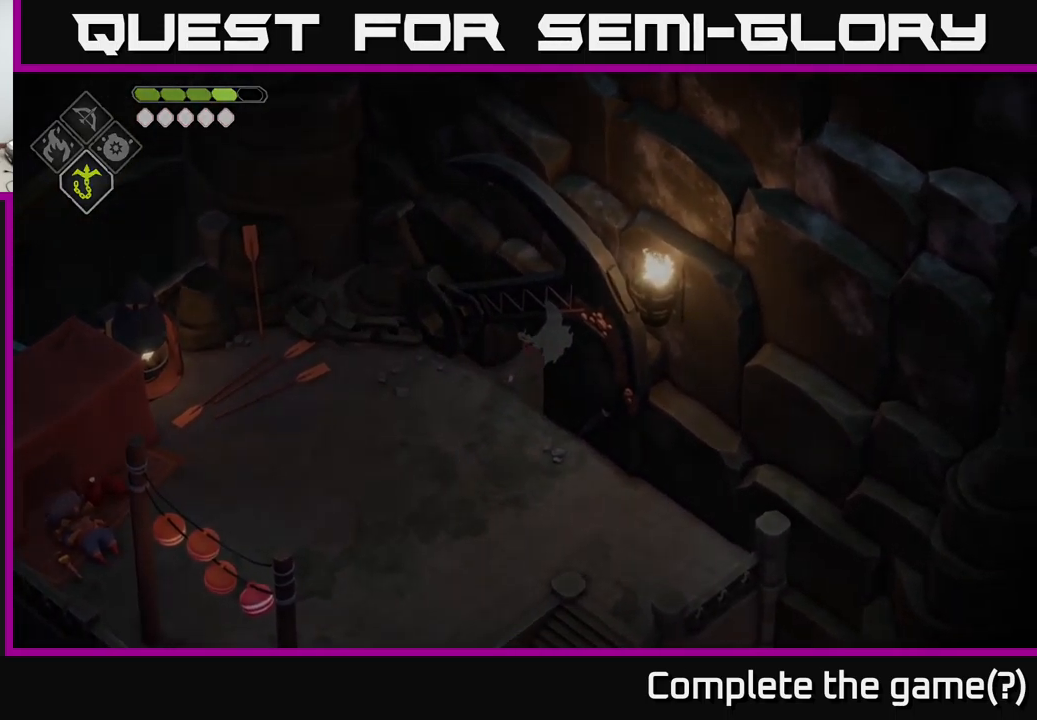
{"buttons": [], "left_stick": "right", "right_stick": "center", "events": [[216, "left_stick", "right"]]}
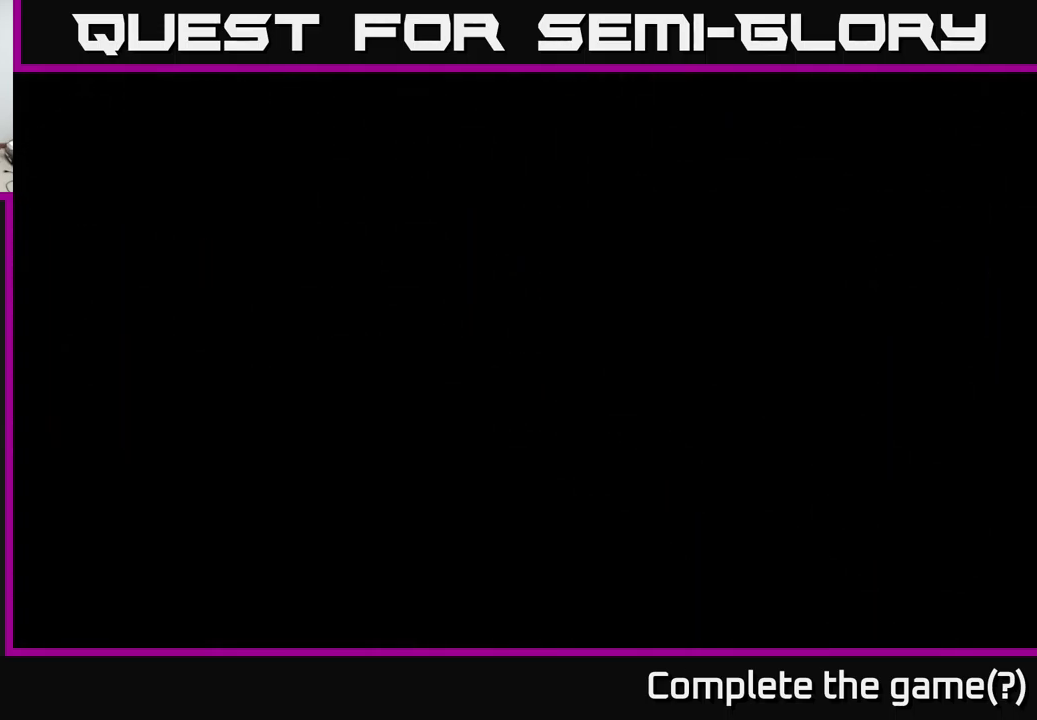
{"buttons": [], "left_stick": "right", "right_stick": "center", "events": [[50, "left_stick", "up-right"], [350, "left_stick", "right"]]}
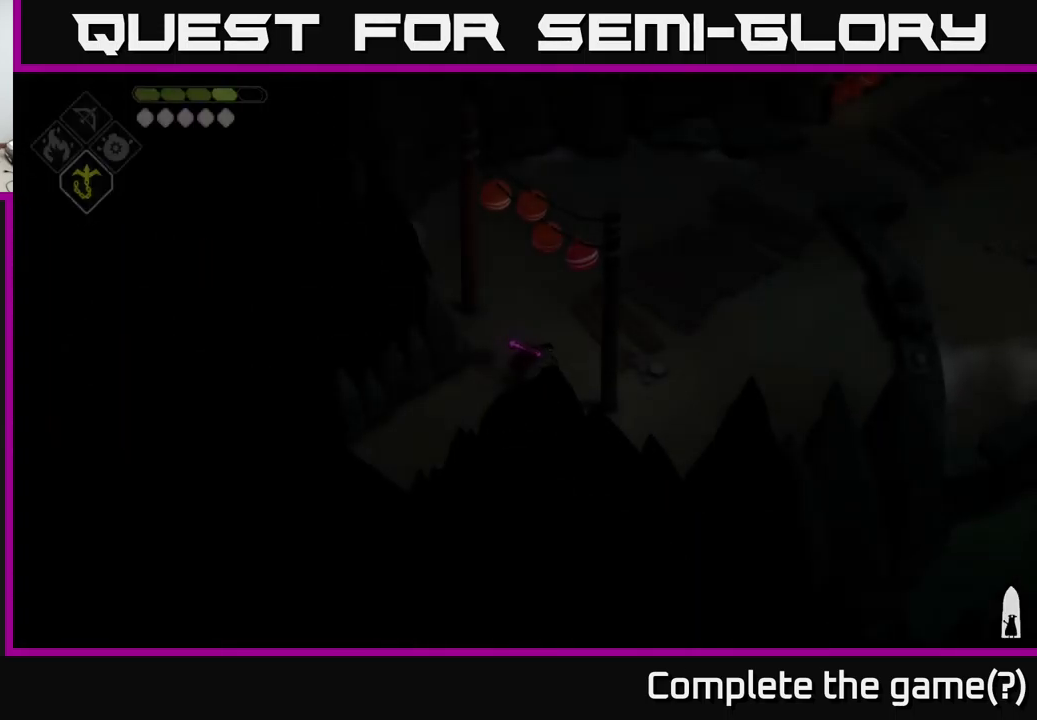
{"buttons": [], "left_stick": "right", "right_stick": "center", "events": [[166, "left_stick", "up-right"], [366, "left_stick", "right"]]}
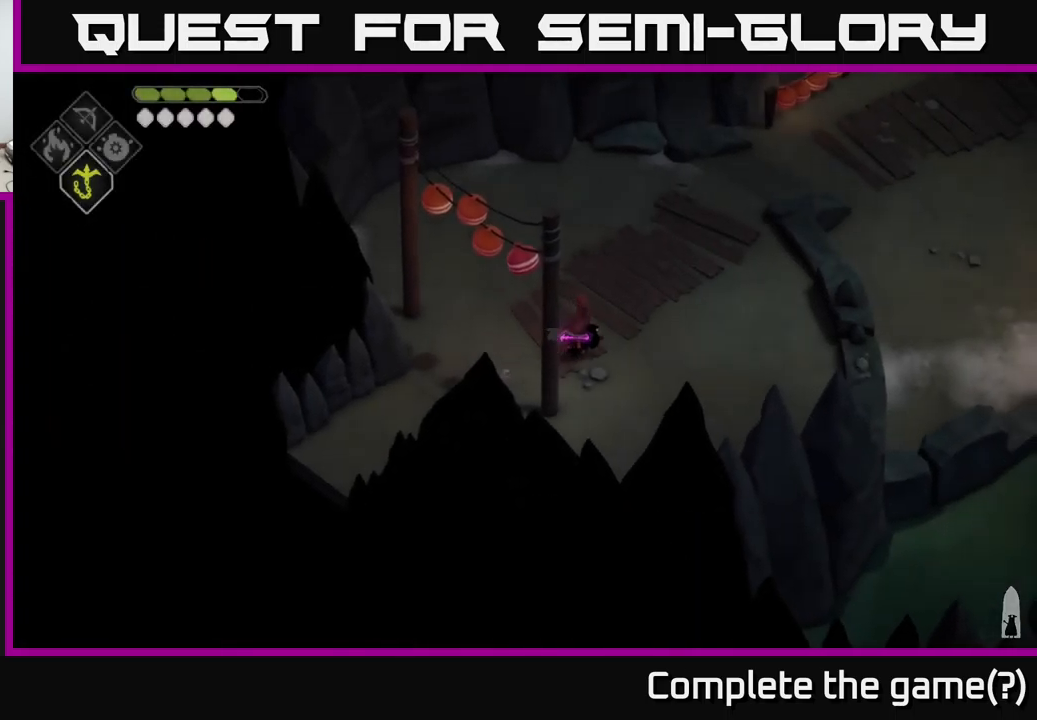
{"buttons": [], "left_stick": "up-right", "right_stick": "center", "events": [[483, "left_stick", "up-right"]]}
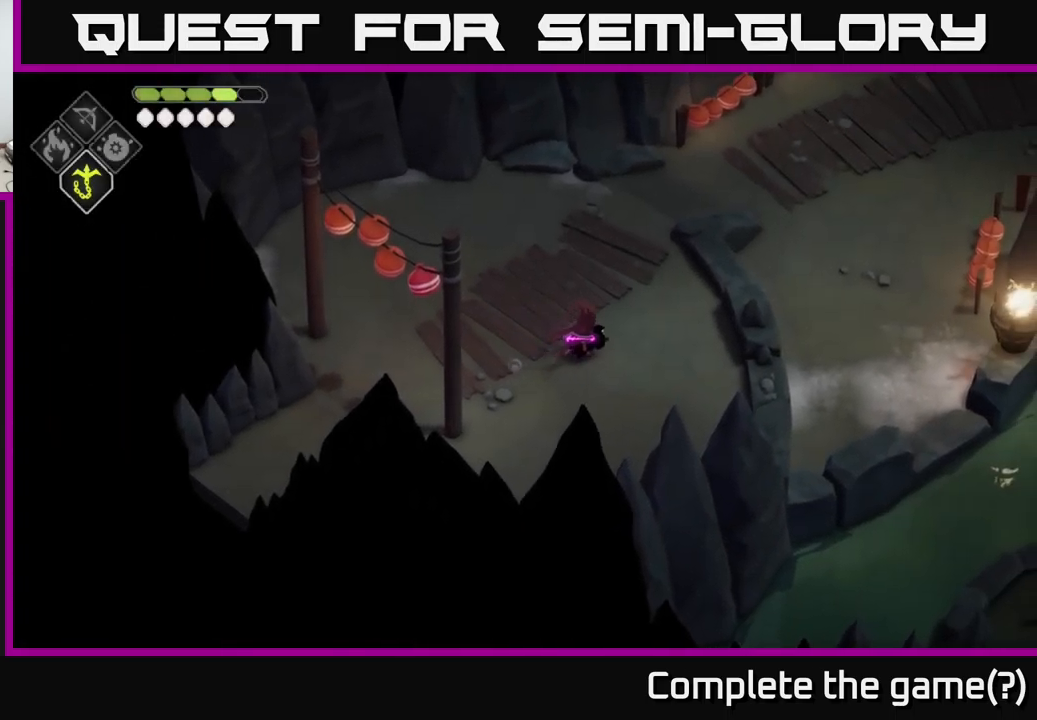
{"buttons": [], "left_stick": "up-right", "right_stick": "center", "events": []}
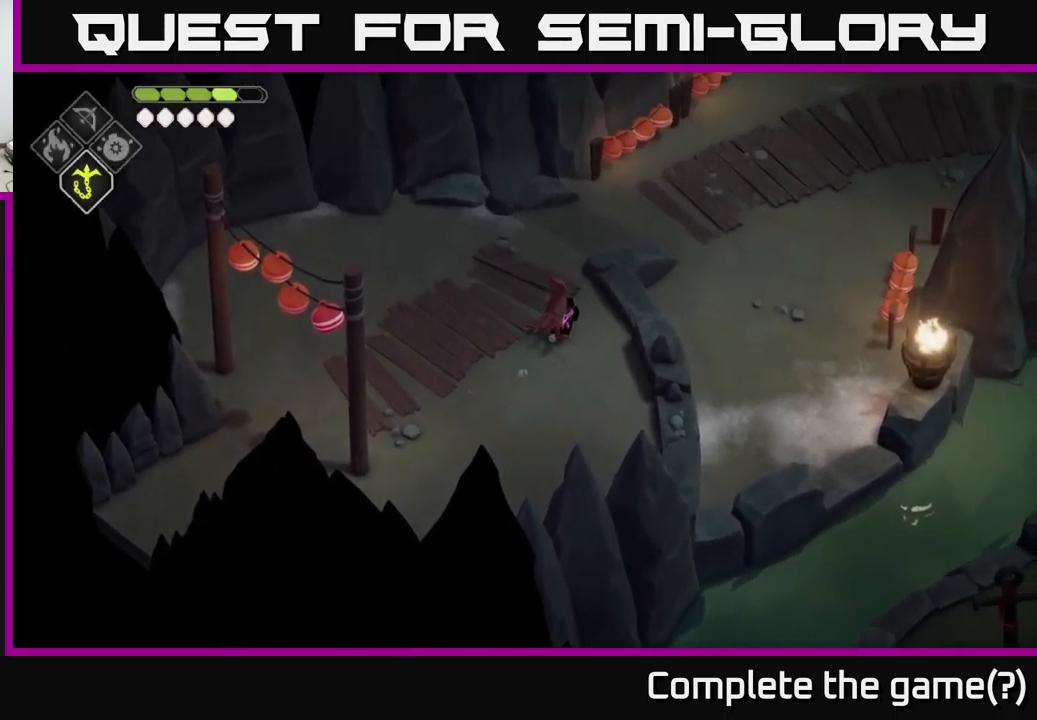
{"buttons": [], "left_stick": "up-right", "right_stick": "center", "events": []}
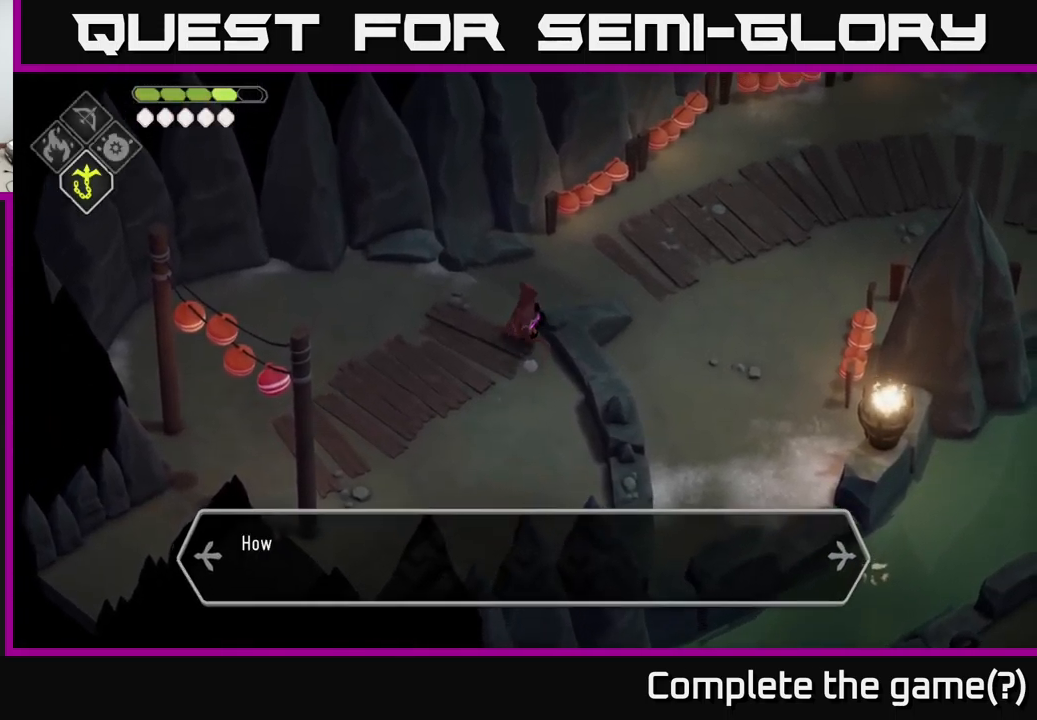
{"buttons": [], "left_stick": "up-right", "right_stick": "center", "events": []}
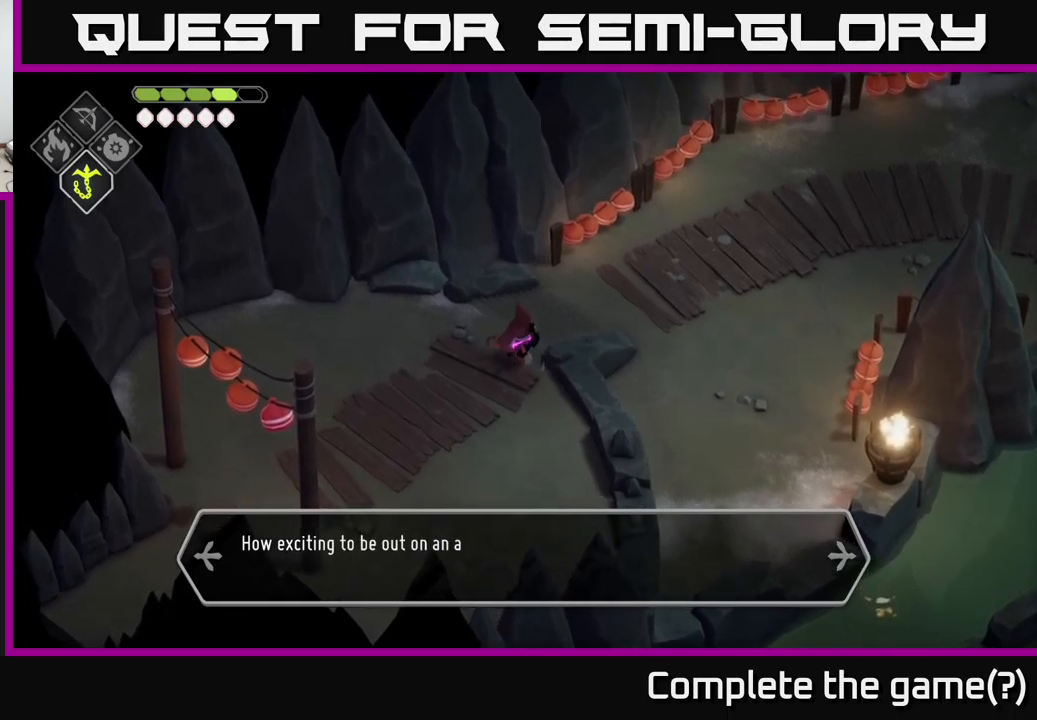
{"buttons": [], "left_stick": "up-right", "right_stick": "center", "events": []}
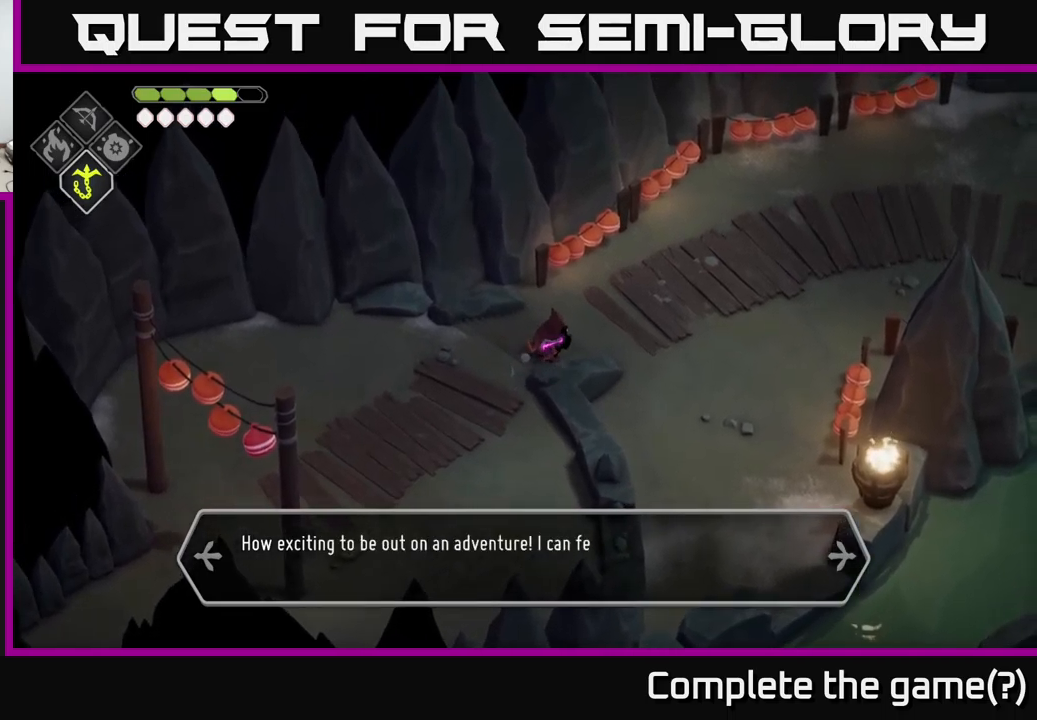
{"buttons": [], "left_stick": "up-right", "right_stick": "center", "events": []}
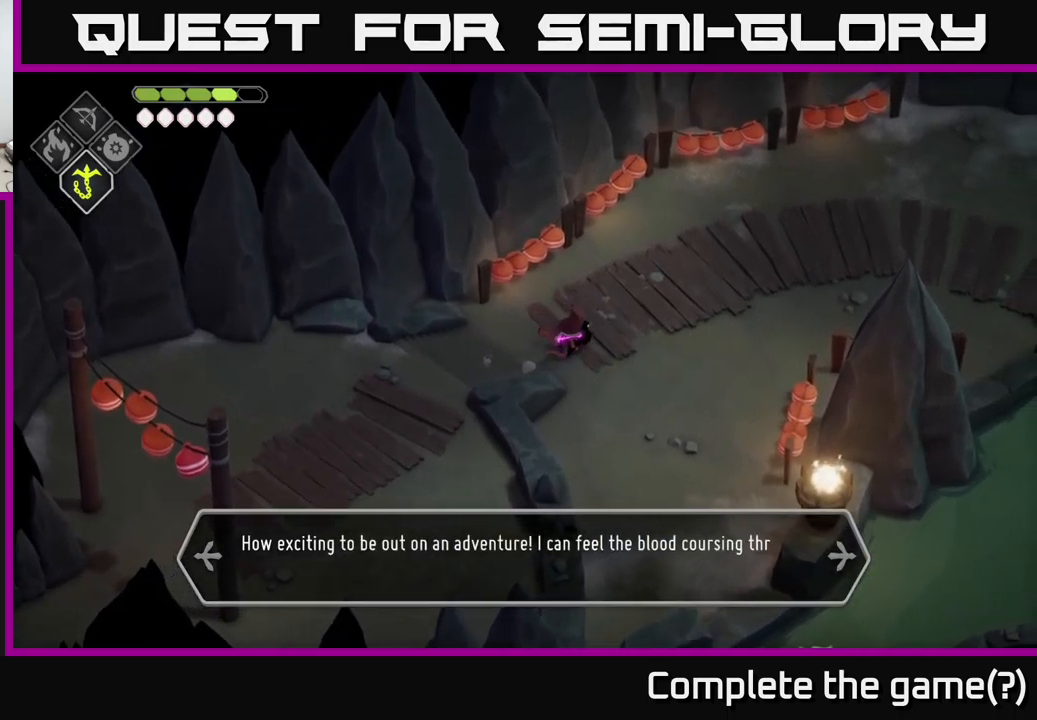
{"buttons": [], "left_stick": "right", "right_stick": "center", "events": [[333, "left_stick", "right"]]}
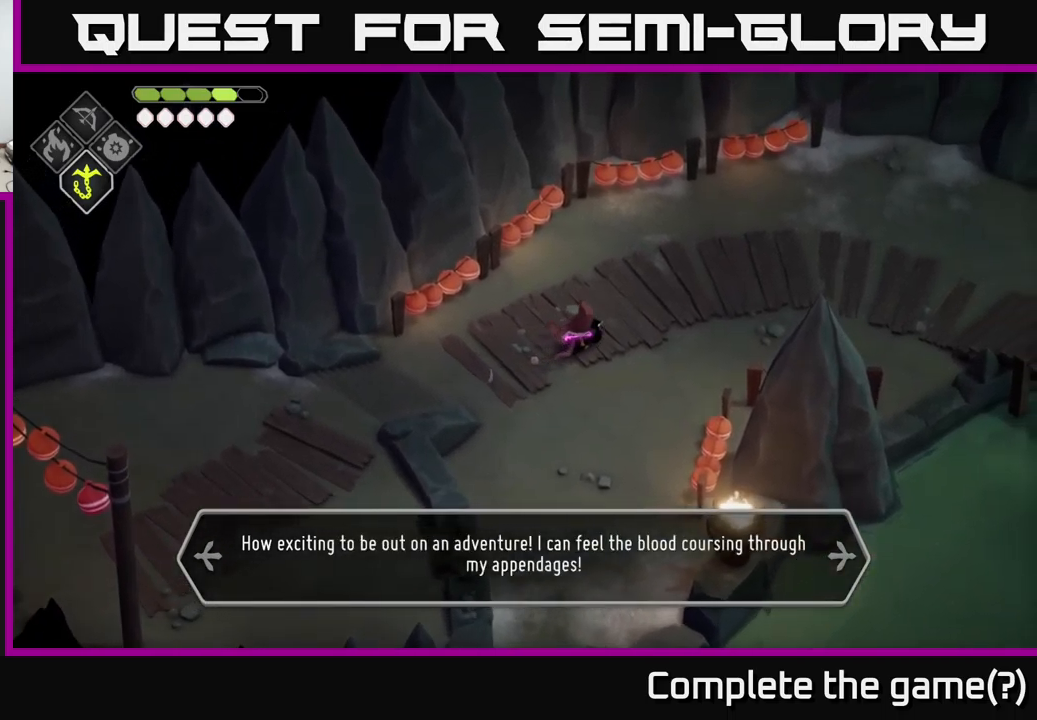
{"buttons": [], "left_stick": "right", "right_stick": "center", "events": []}
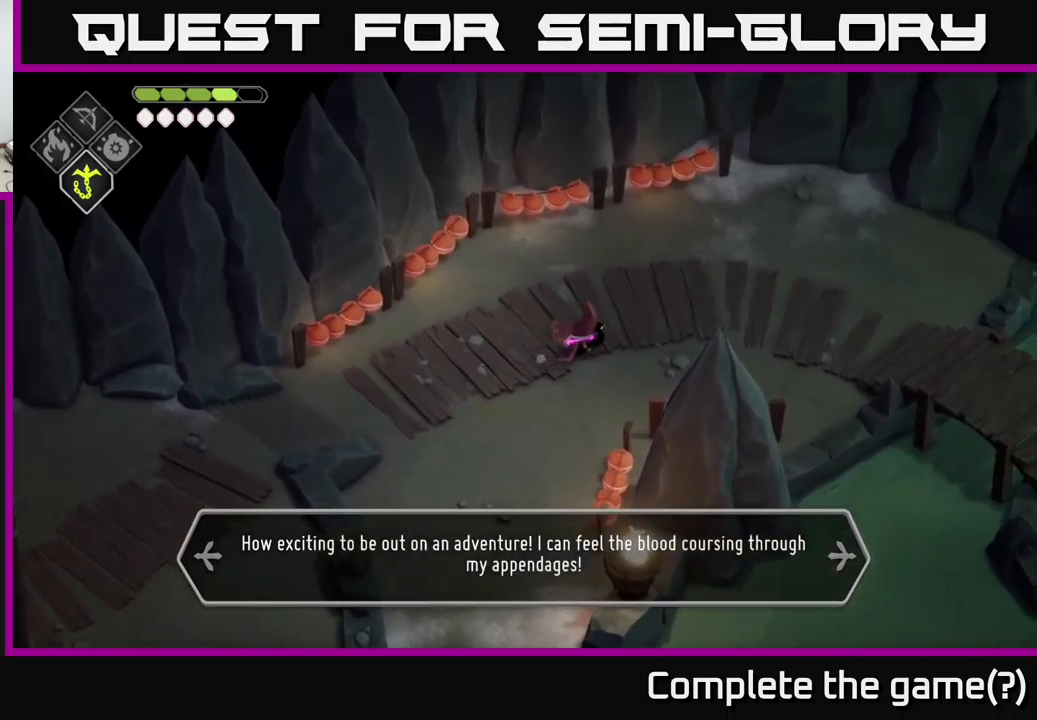
{"buttons": [], "left_stick": "right", "right_stick": "center", "events": []}
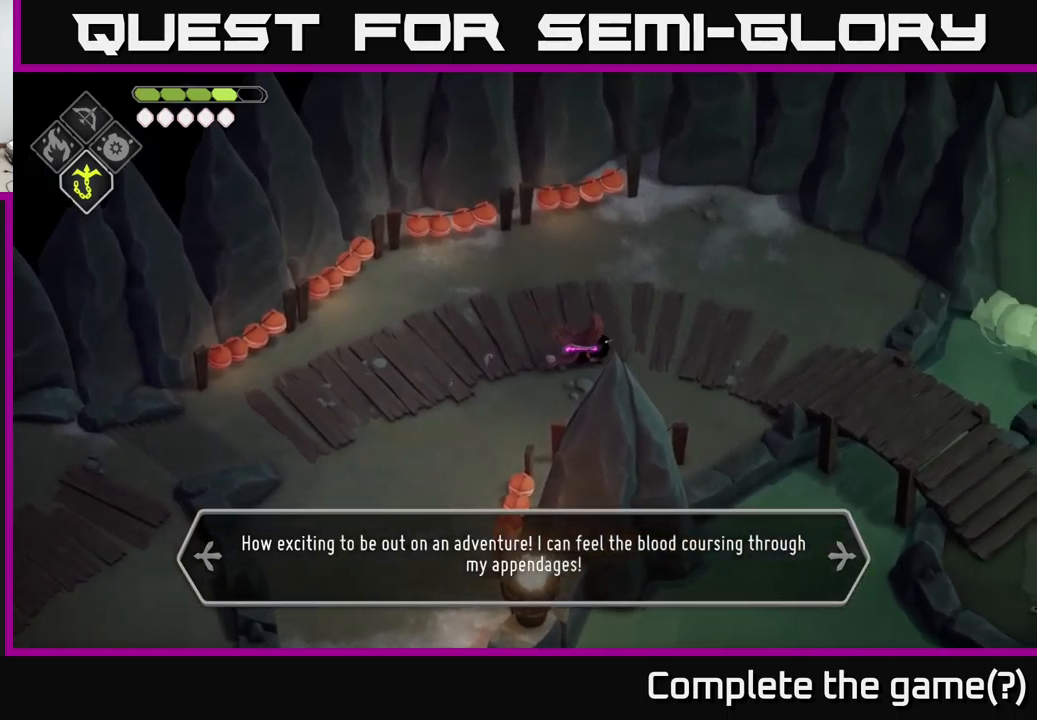
{"buttons": [], "left_stick": "right", "right_stick": "center", "events": []}
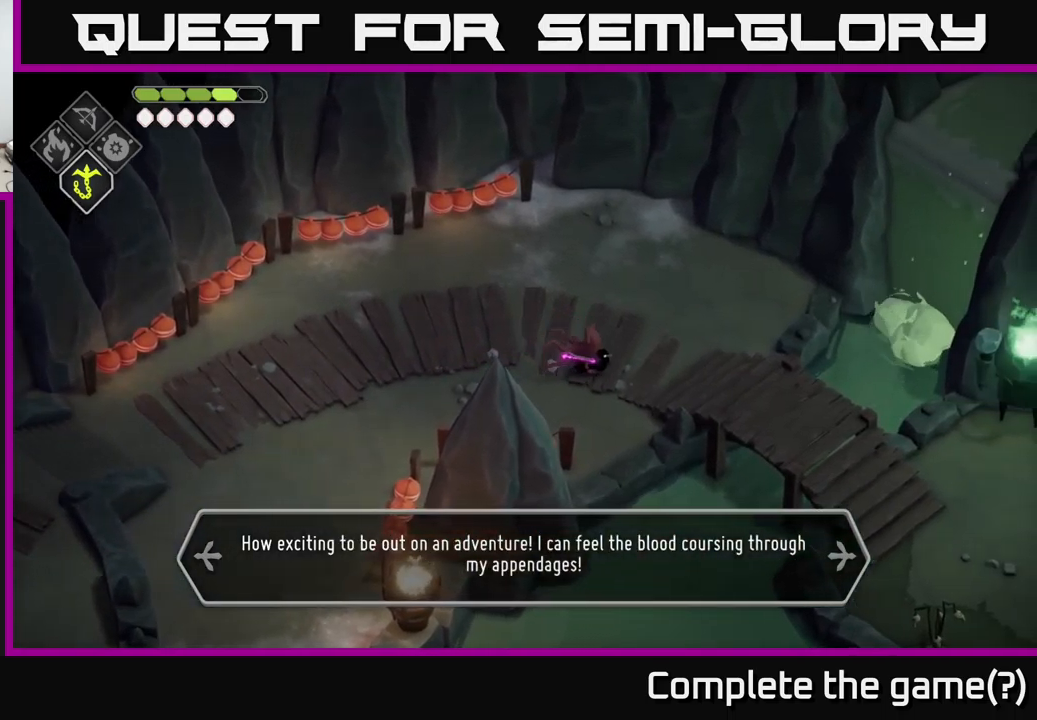
{"buttons": [], "left_stick": "down-right", "right_stick": "center", "events": [[417, "left_stick", "down-right"]]}
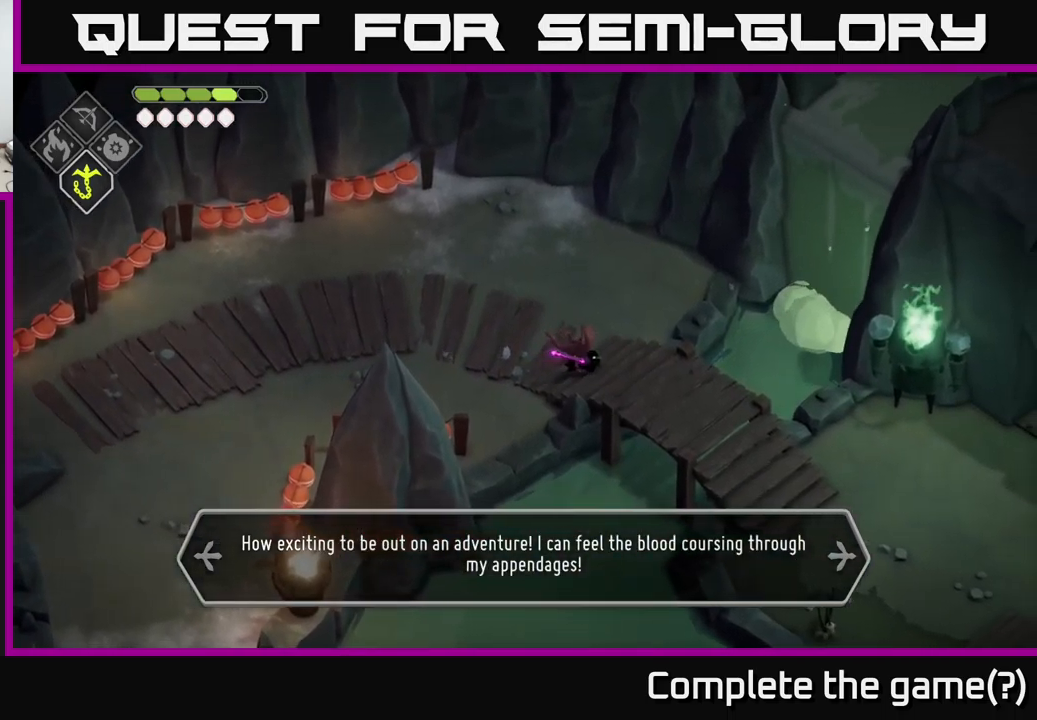
{"buttons": [], "left_stick": "down-right", "right_stick": "center", "events": []}
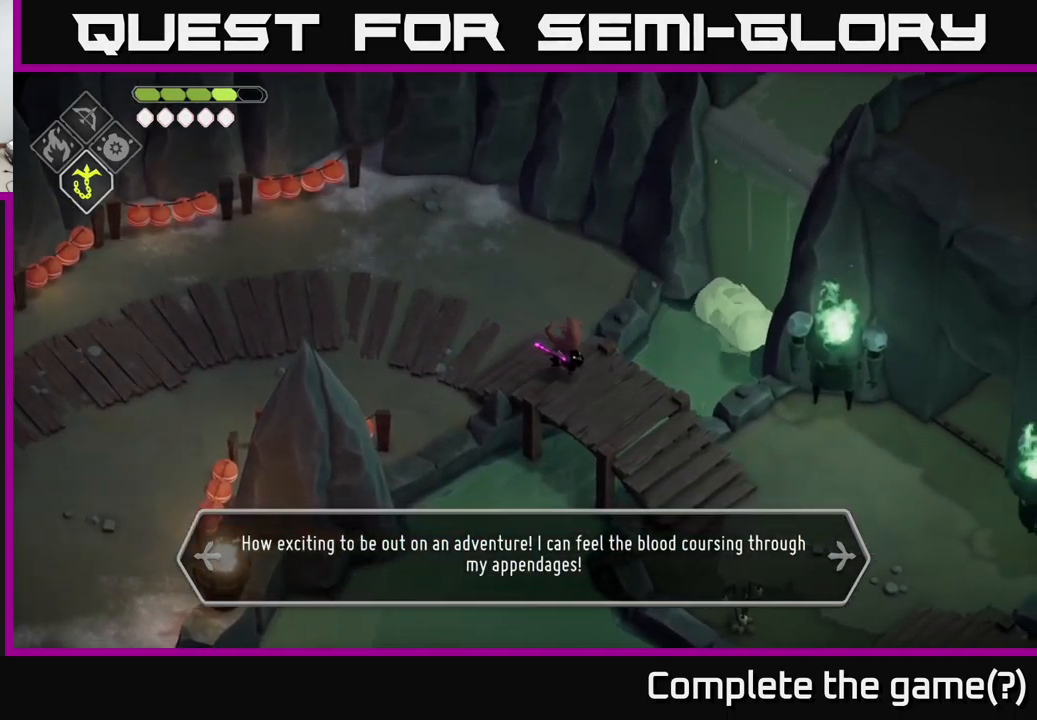
{"buttons": [], "left_stick": "down-right", "right_stick": "center", "events": []}
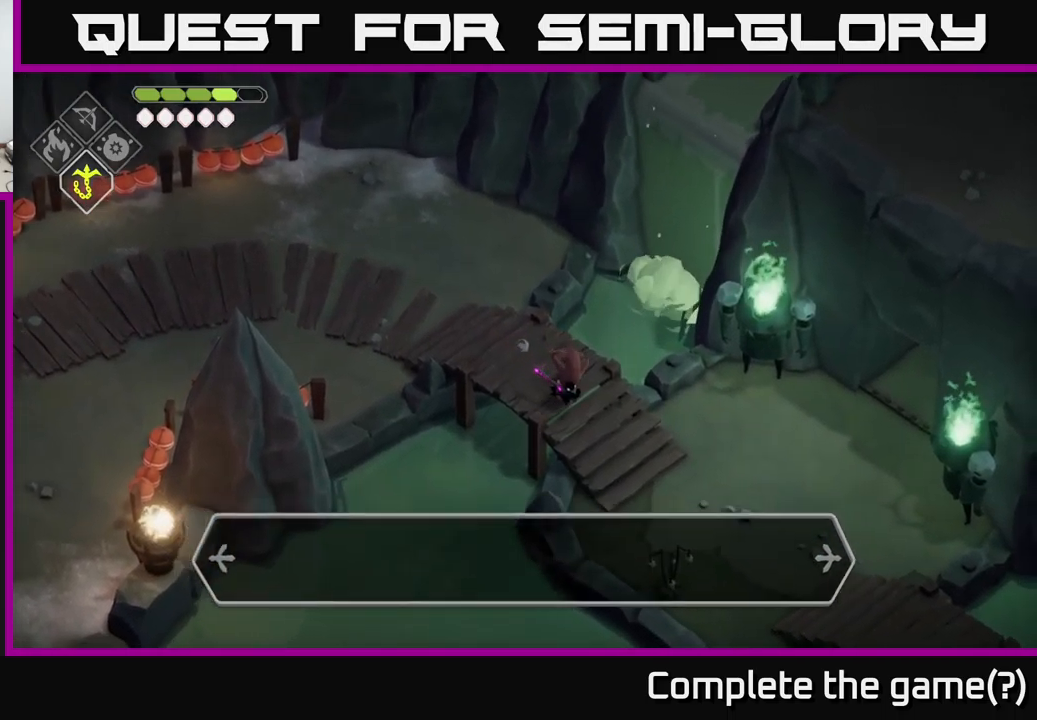
{"buttons": [], "left_stick": "down-right", "right_stick": "center", "events": []}
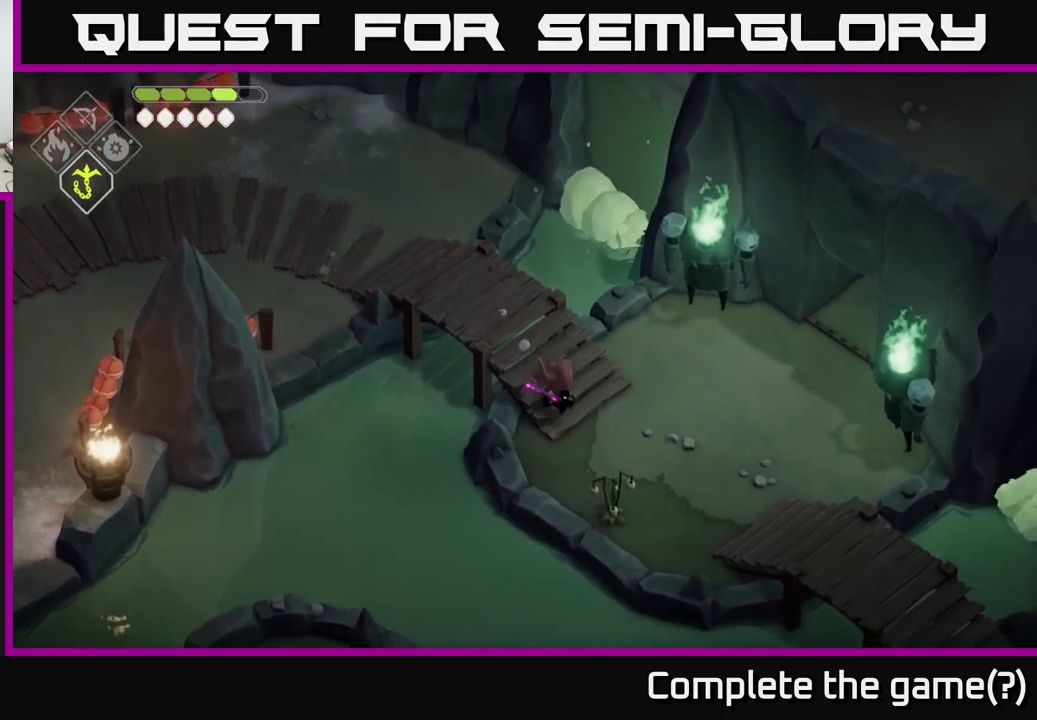
{"buttons": [], "left_stick": "down-right", "right_stick": "center", "events": []}
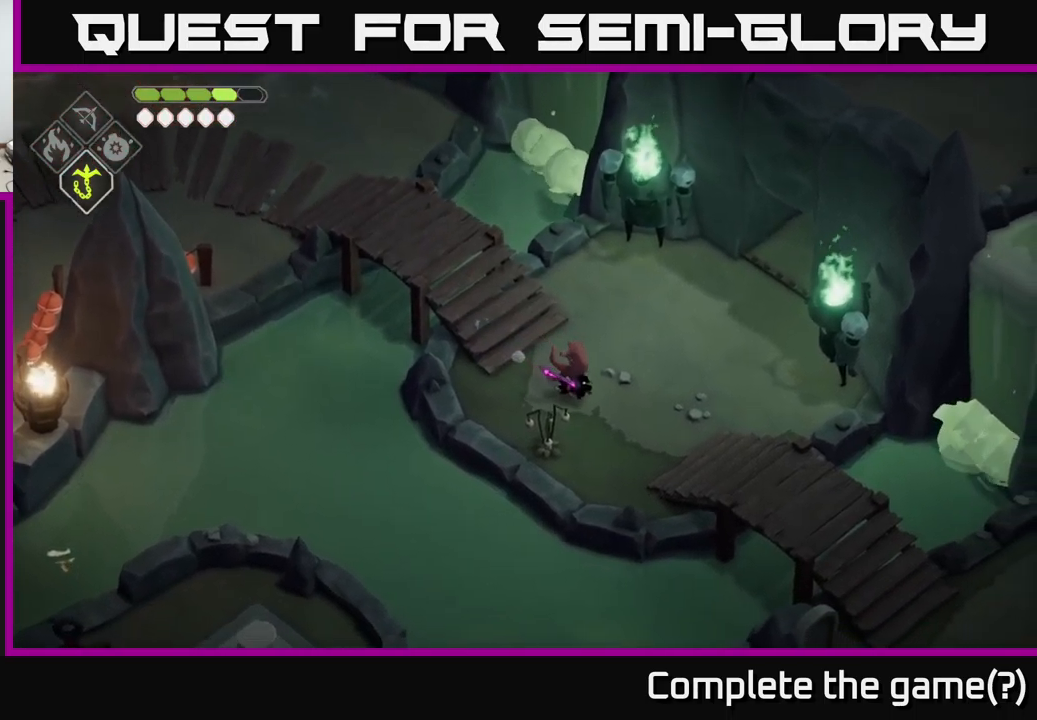
{"buttons": [], "left_stick": "down-right", "right_stick": "center", "events": []}
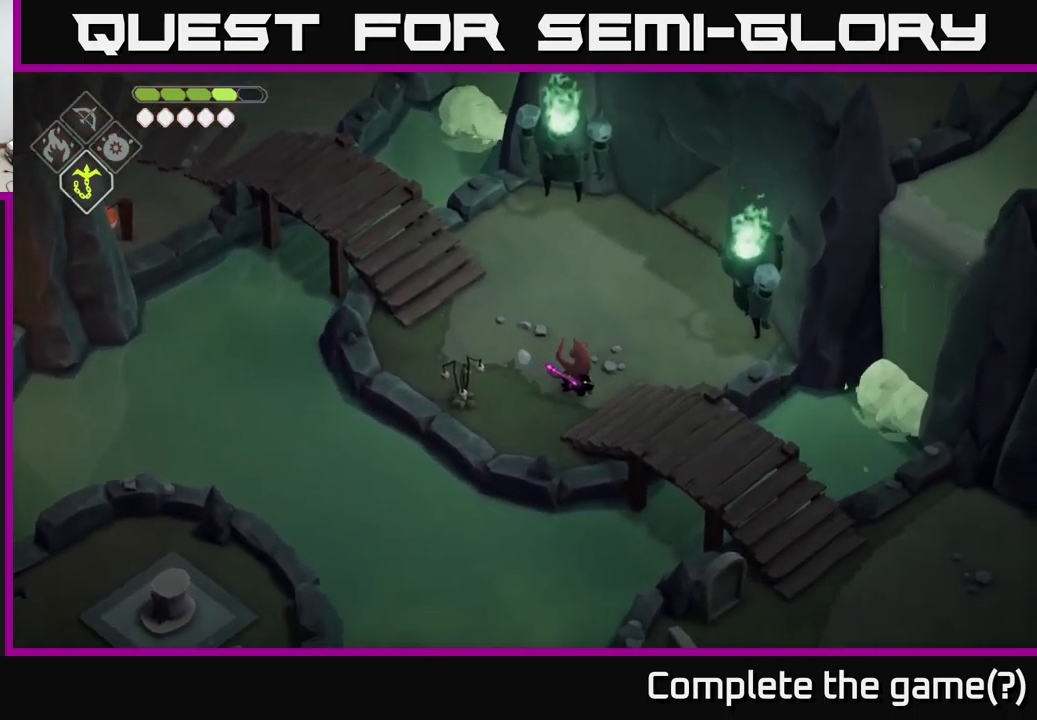
{"buttons": [], "left_stick": "down-right", "right_stick": "center", "events": [[150, "A", "down"], [317, "A", "up"]]}
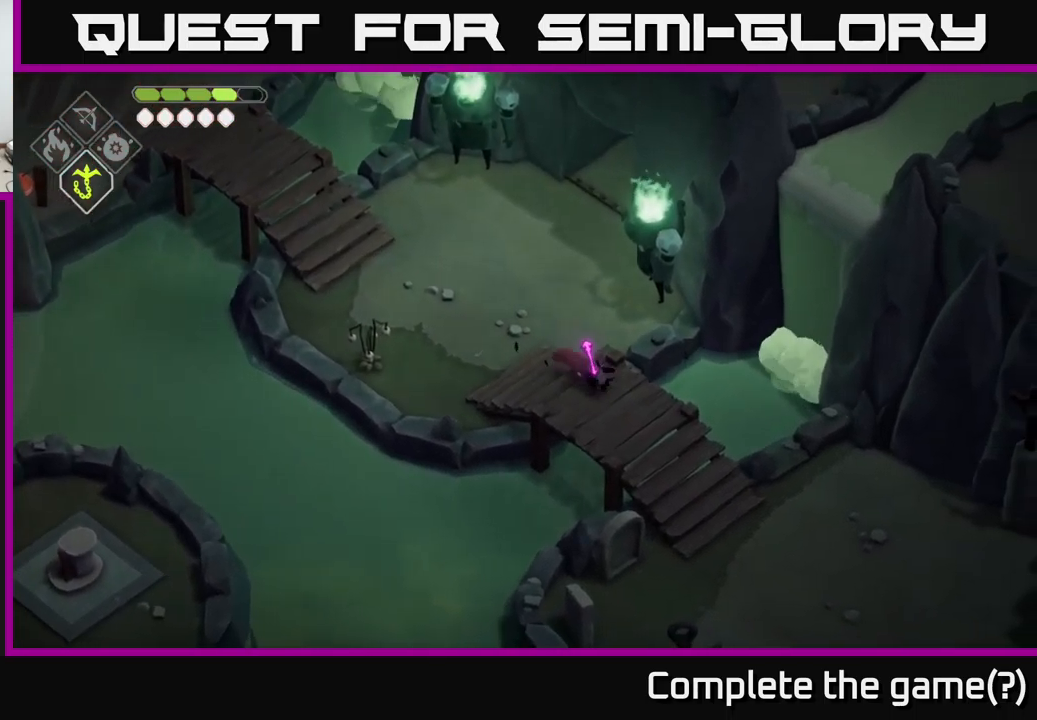
{"buttons": [], "left_stick": "down-right", "right_stick": "center", "events": []}
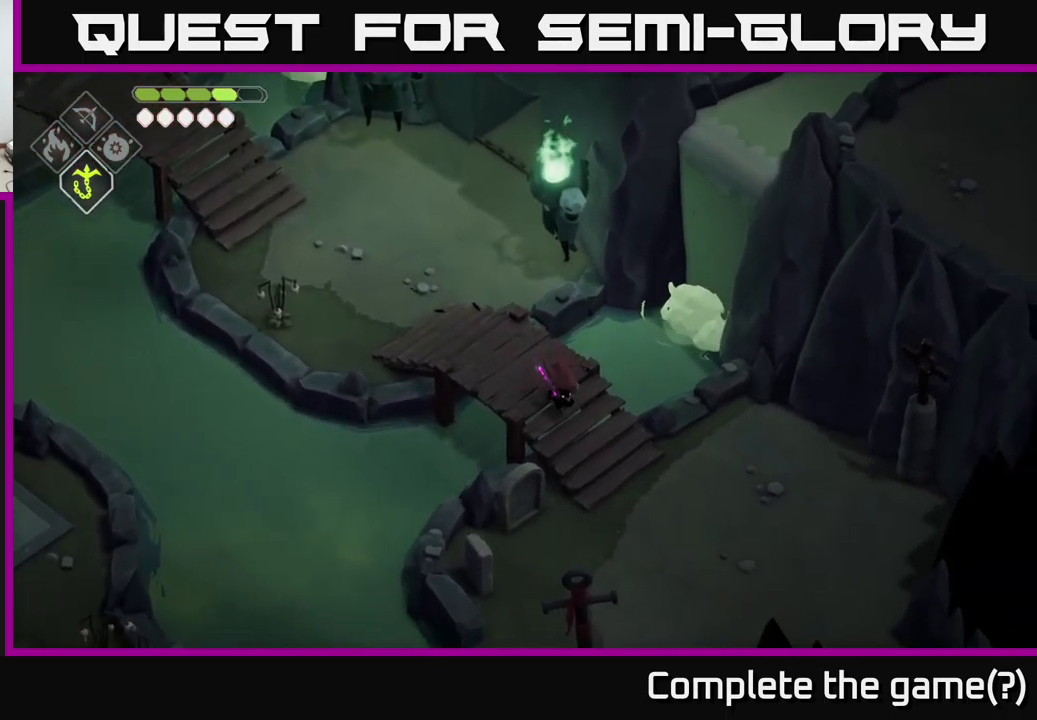
{"buttons": [], "left_stick": "down-right", "right_stick": "center", "events": []}
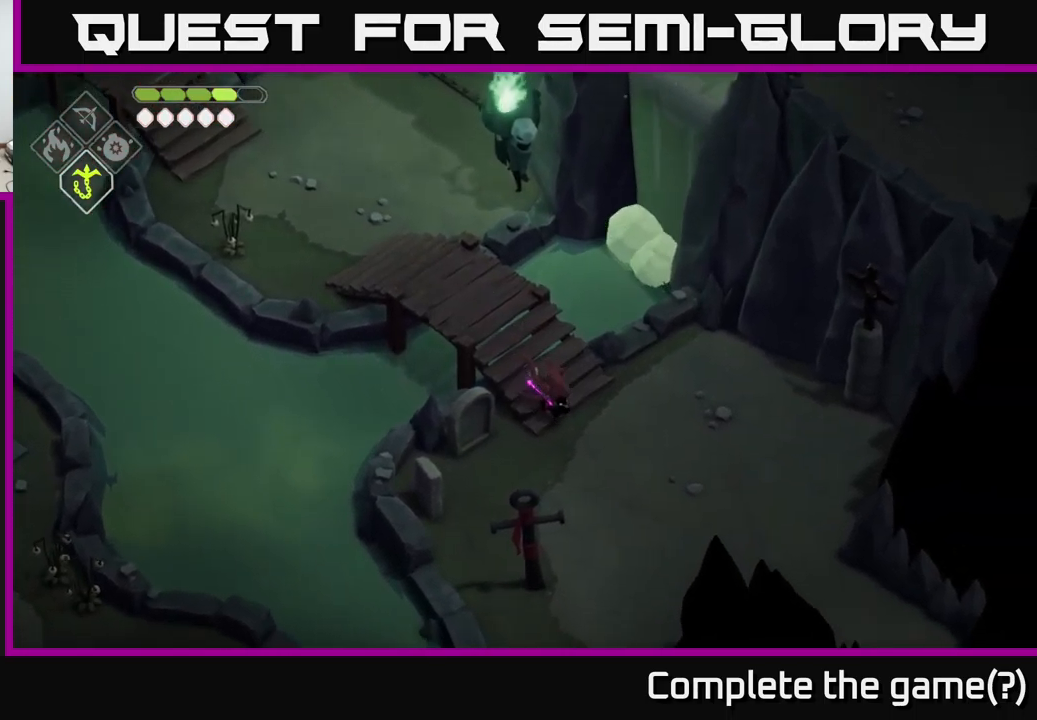
{"buttons": [], "left_stick": "down-right", "right_stick": "center", "events": []}
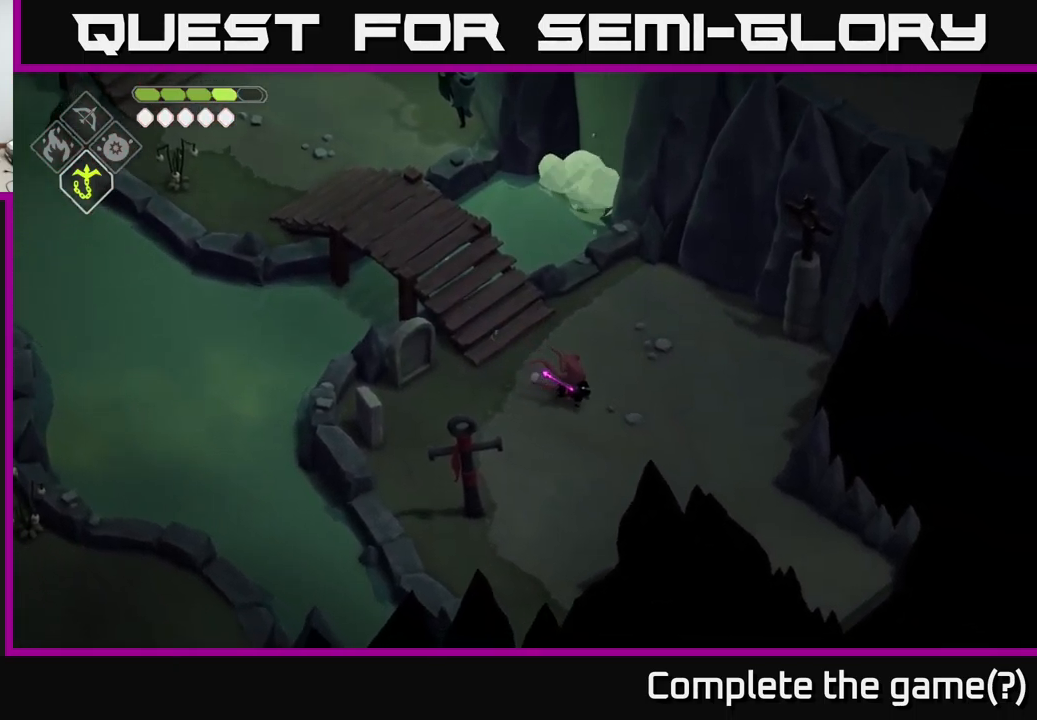
{"buttons": [], "left_stick": "down-right", "right_stick": "center", "events": []}
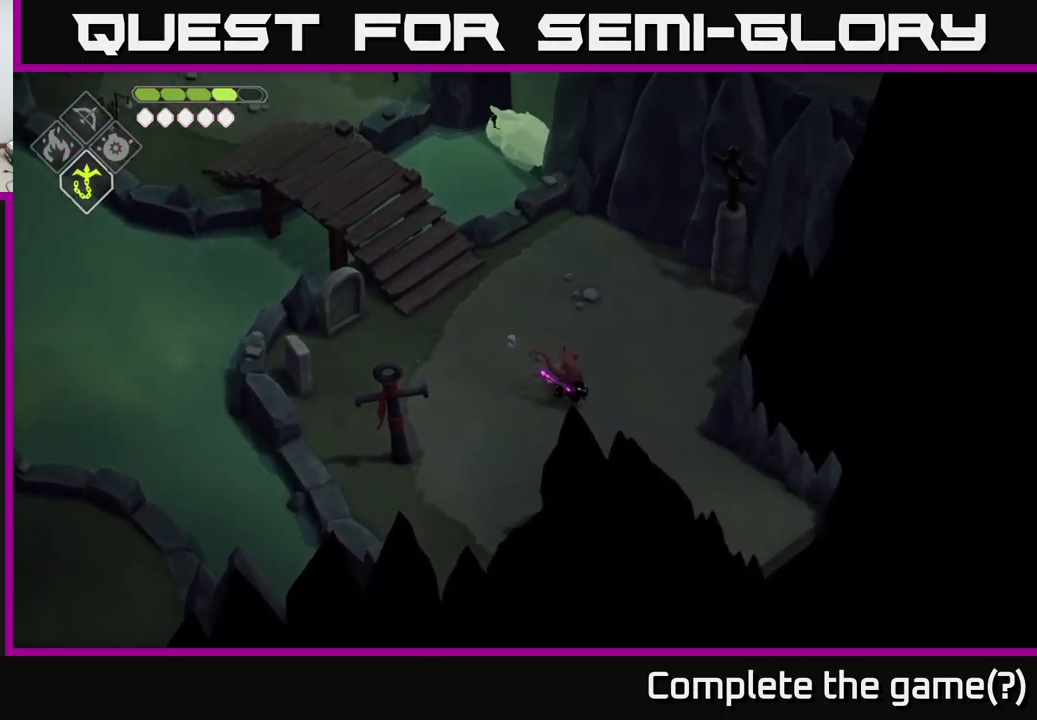
{"buttons": [], "left_stick": "down-right", "right_stick": "center", "events": []}
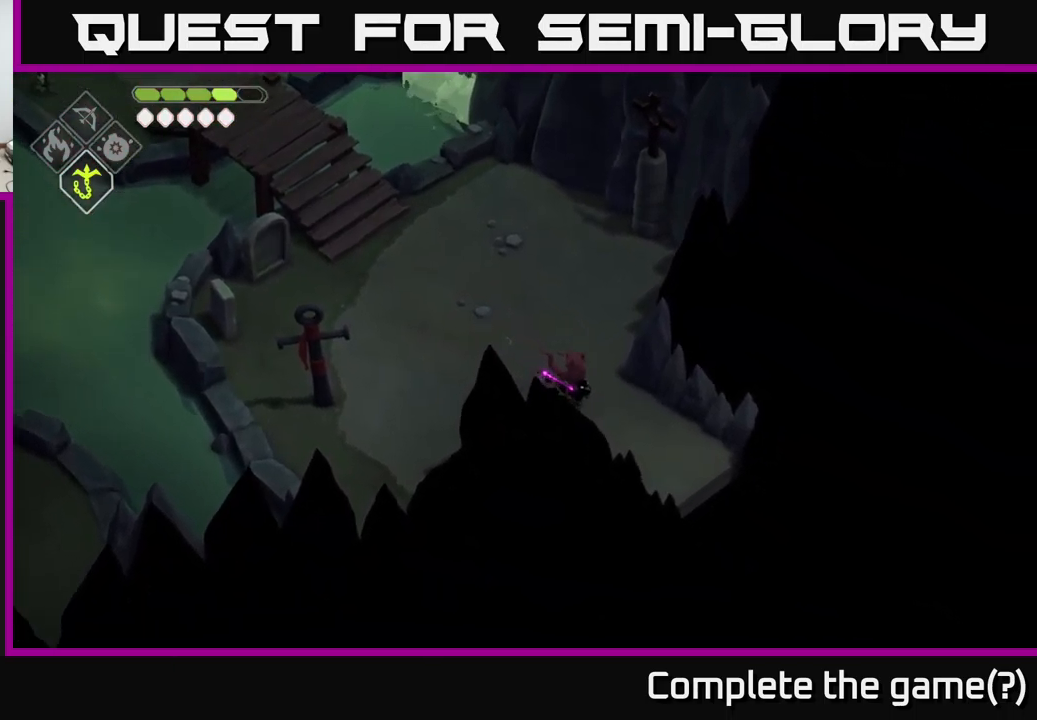
{"buttons": ["A"], "left_stick": "down-right", "right_stick": "center", "events": [[500, "A", "down"]]}